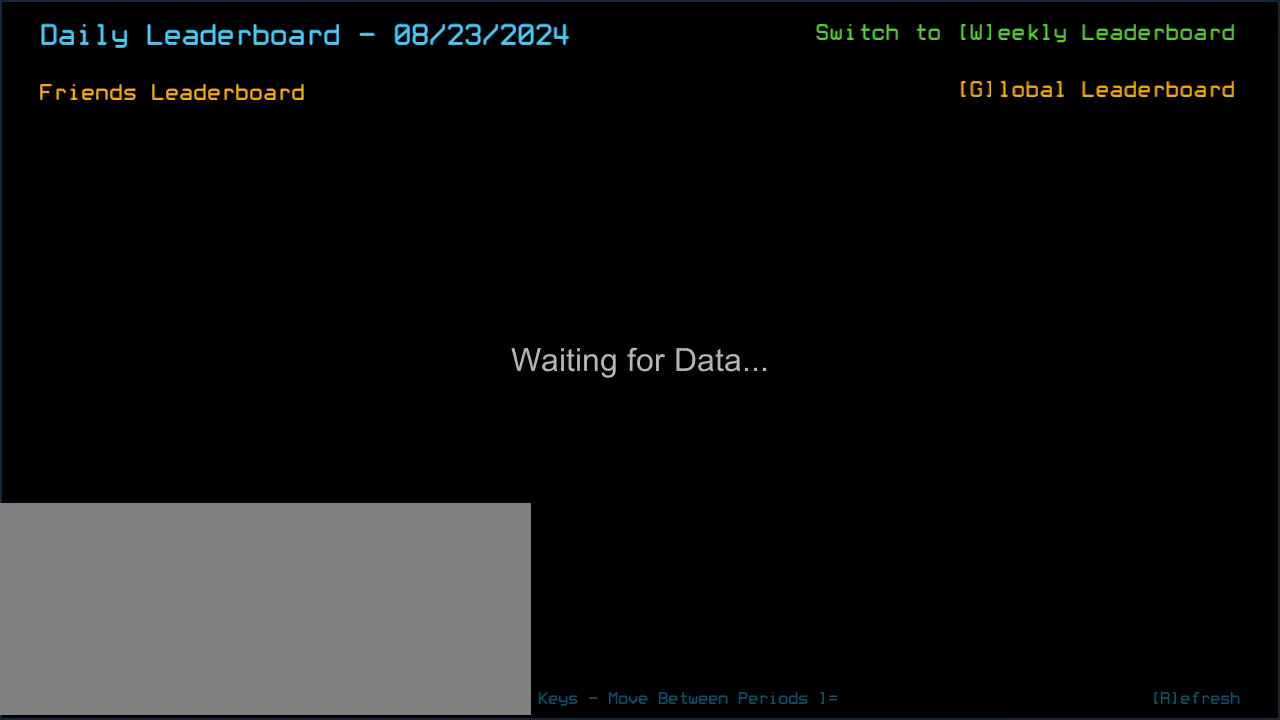
Gameplay with keyboard; each line is a JSON object with the keys held at the frame after it. "events" lists presses ("down") and releases ("up") of ".", "0", "1", "2", "3", "4", "5", "6", "7", "8", "9", "a", "b", "backspace", "c", "caps_lock", "comma", "ctrl_l", "ctrl_r", "d", "down", "e", "equals", "escape", "f", "f10", "g", "h", "i", "j", "k", "l", "left", "m", "minus", "n", "o", "p", "q", "quote", "r", "return", "right", "s", "semicolon", "shift_l", "shift_r", "space", "t", "tab", "tilde", "u", "up", "v", "w", "x", "y" and "z" between this image and that frame as [ms after this image, input, new state], when the widget could be followed in between. No other keys are recorded. Mouse input is not recorded.
{"keys": [], "events": []}
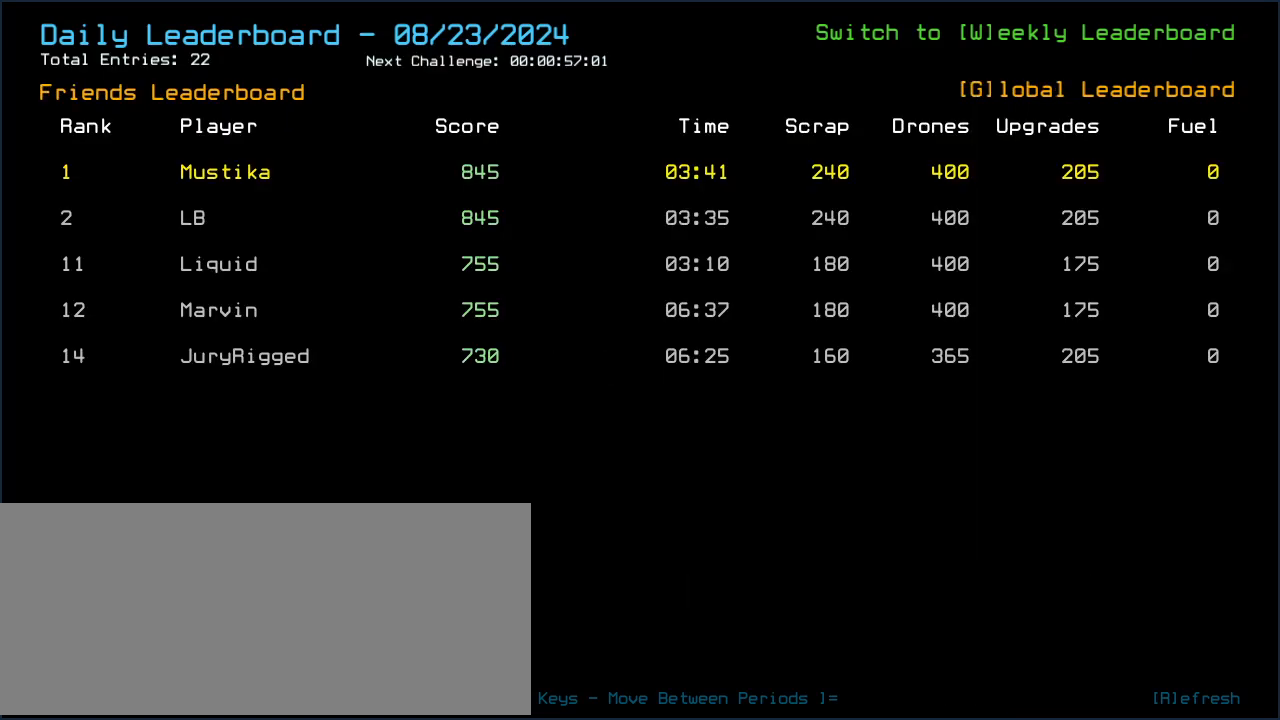
{"keys": [], "events": []}
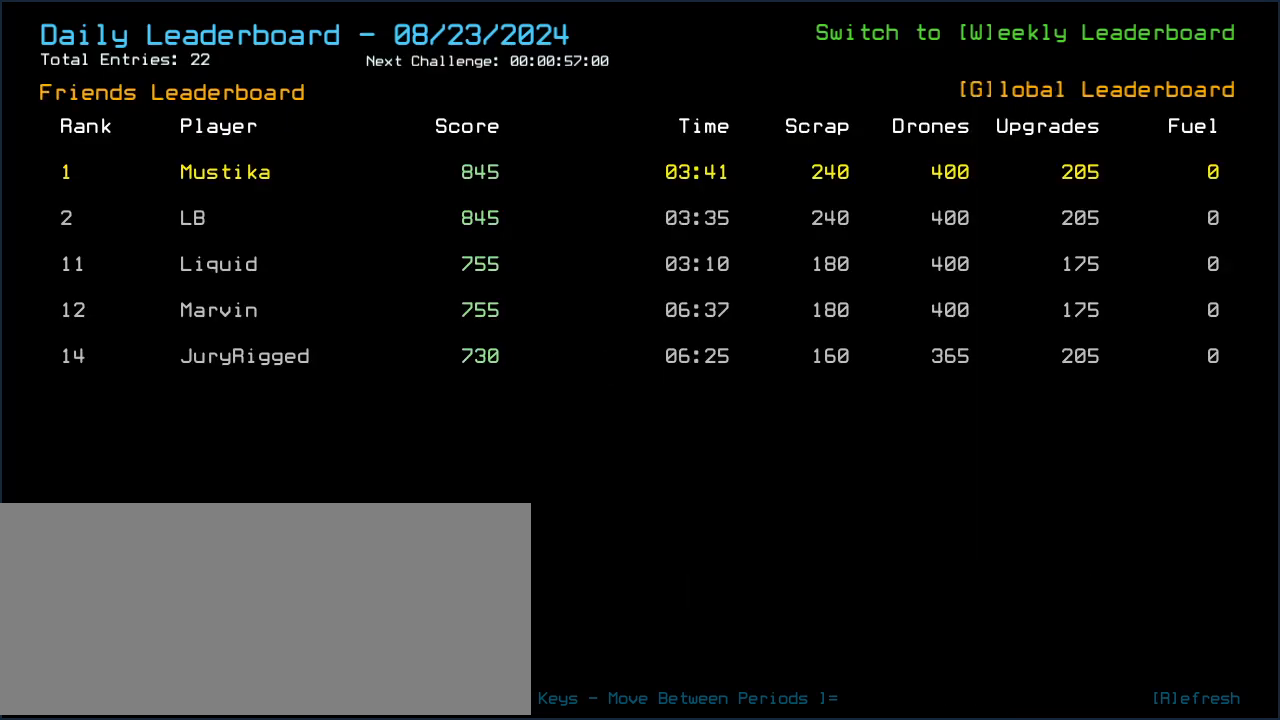
{"keys": [], "events": []}
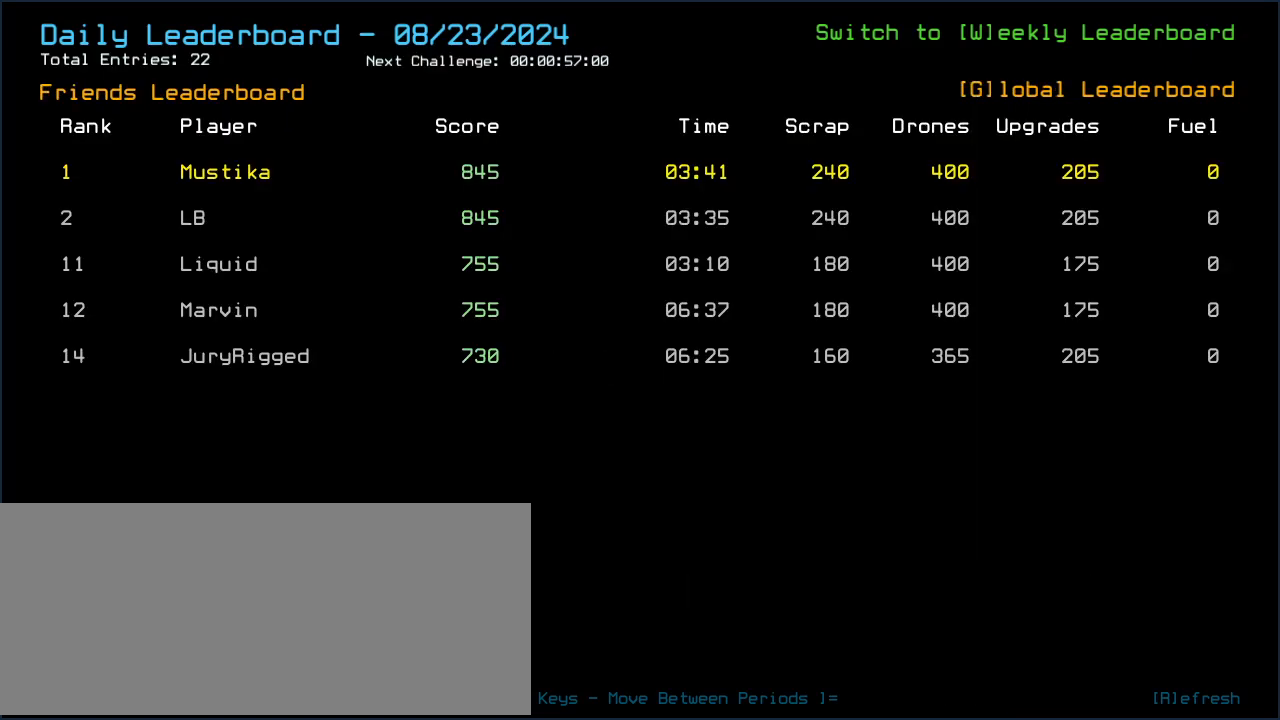
{"keys": [], "events": []}
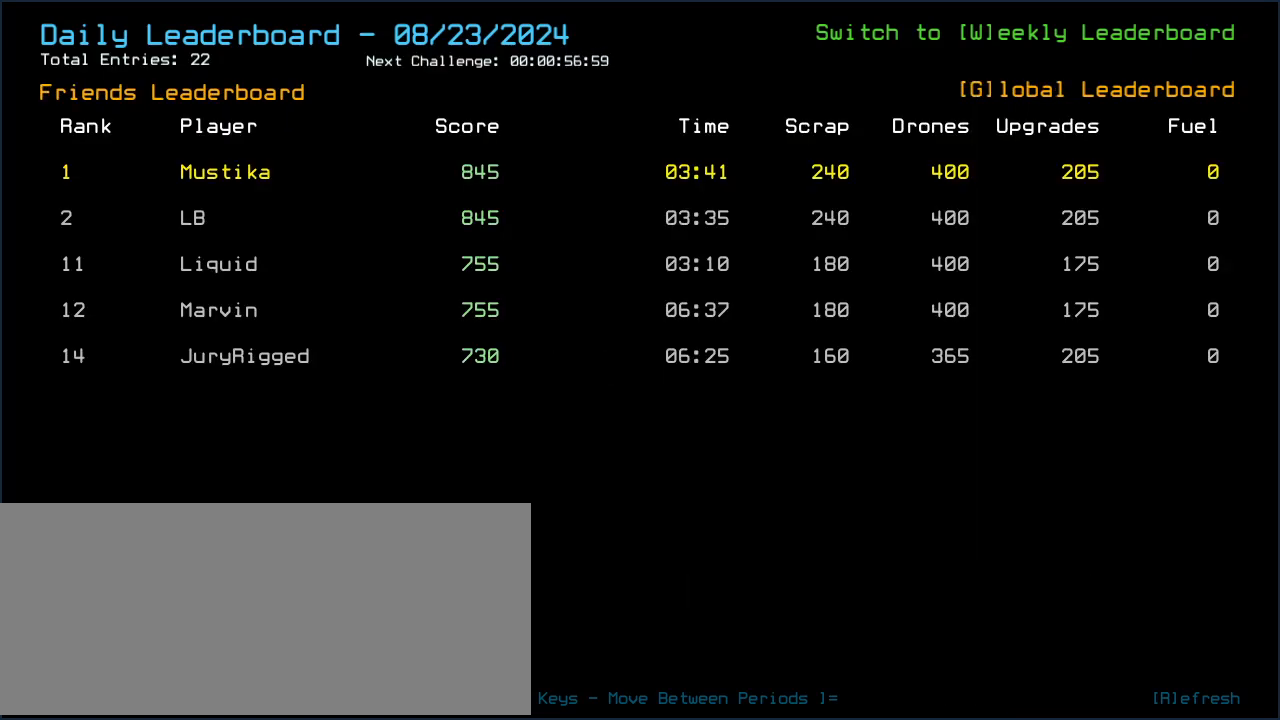
{"keys": ["escape"], "events": [[460, "escape", "down"]]}
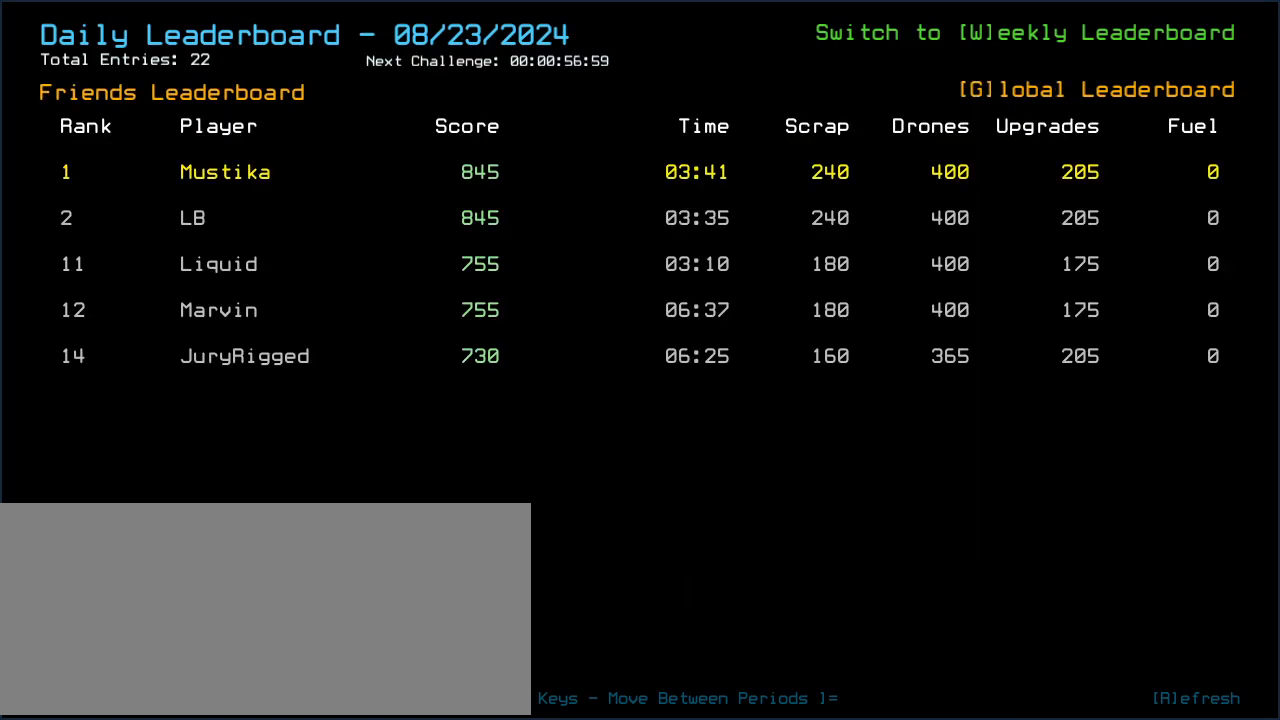
{"keys": [], "events": [[80, "escape", "up"]]}
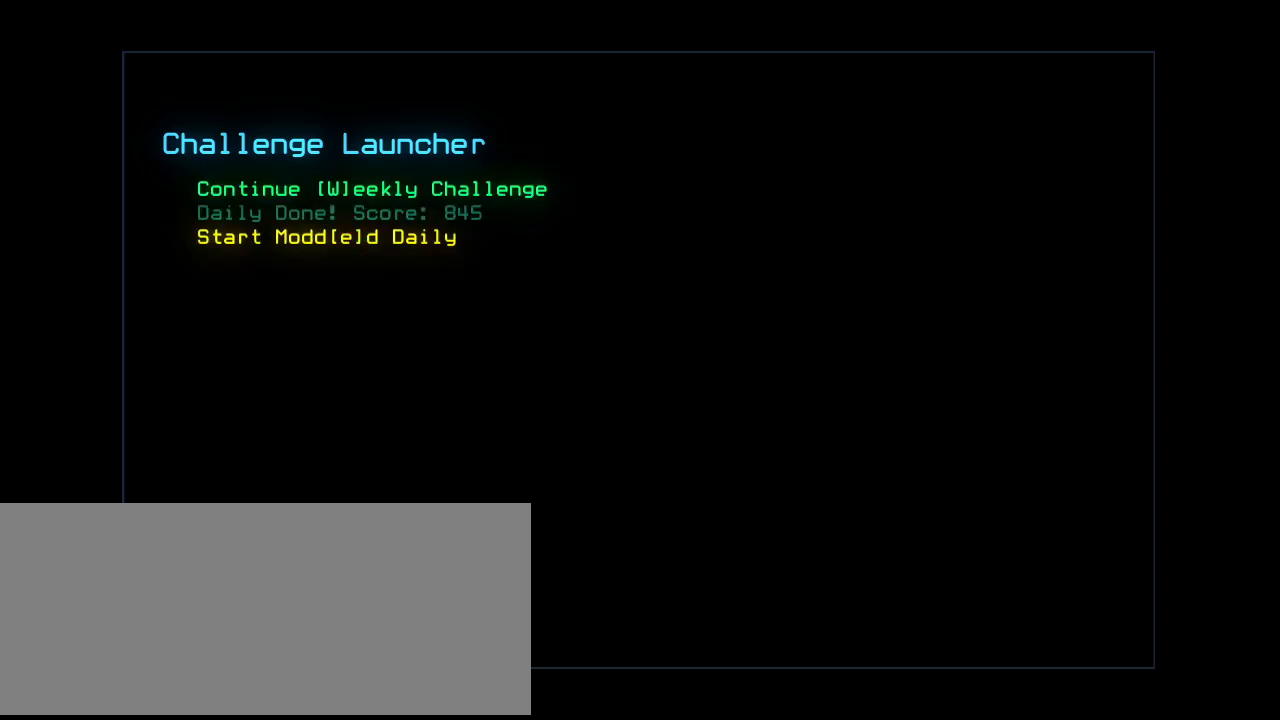
{"keys": [], "events": []}